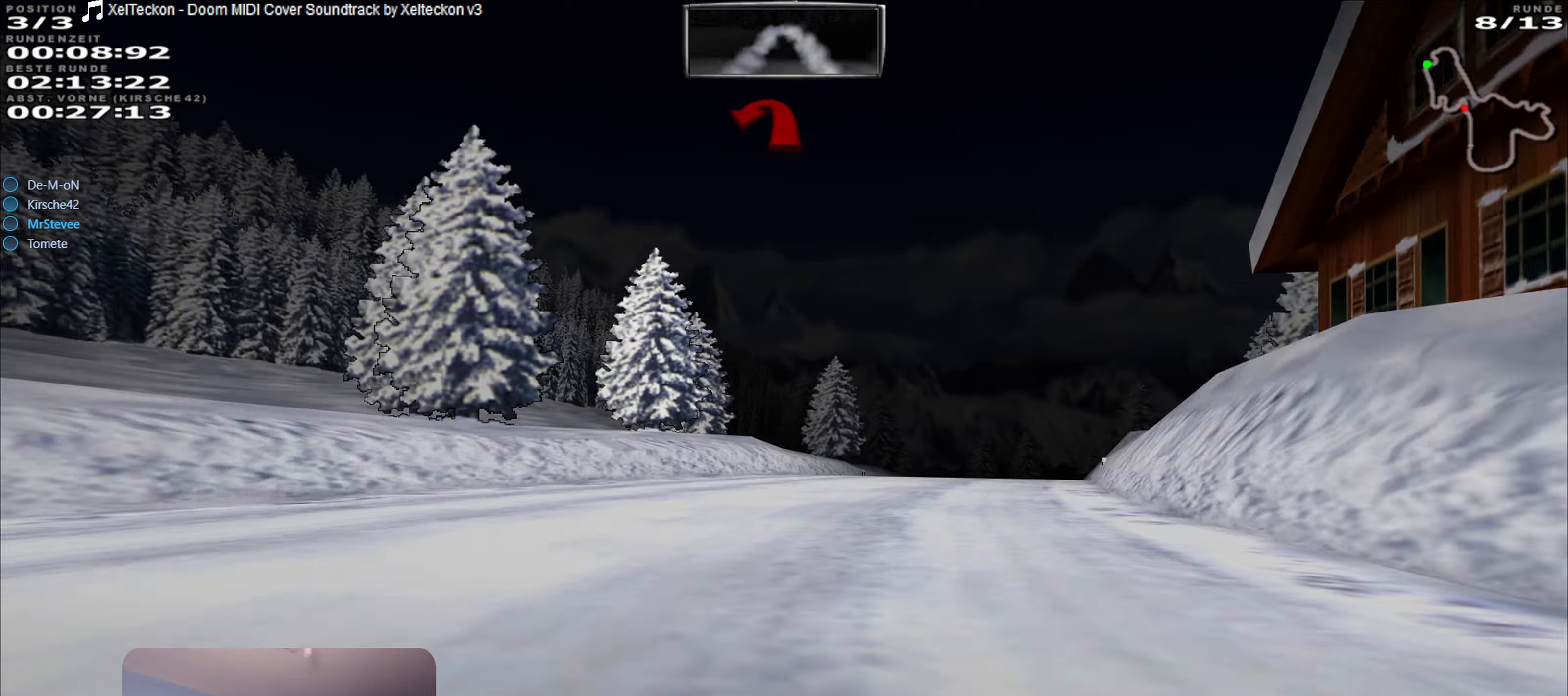
Gameplay with a controller (Xbox layout); each line is a JSON object with the inputs held at the frame after it. "events" lists button and stick changes between this image and that frame as [ms after this image, input, new state], when the widget could be followed in between. Not read: L3 R3.
{"buttons": ["R2"], "left_stick": "down-left", "right_stick": "center", "events": [[34, "R2", "up"], [317, "left_stick", "center"], [417, "R2", "down"], [484, "left_stick", "down-left"]]}
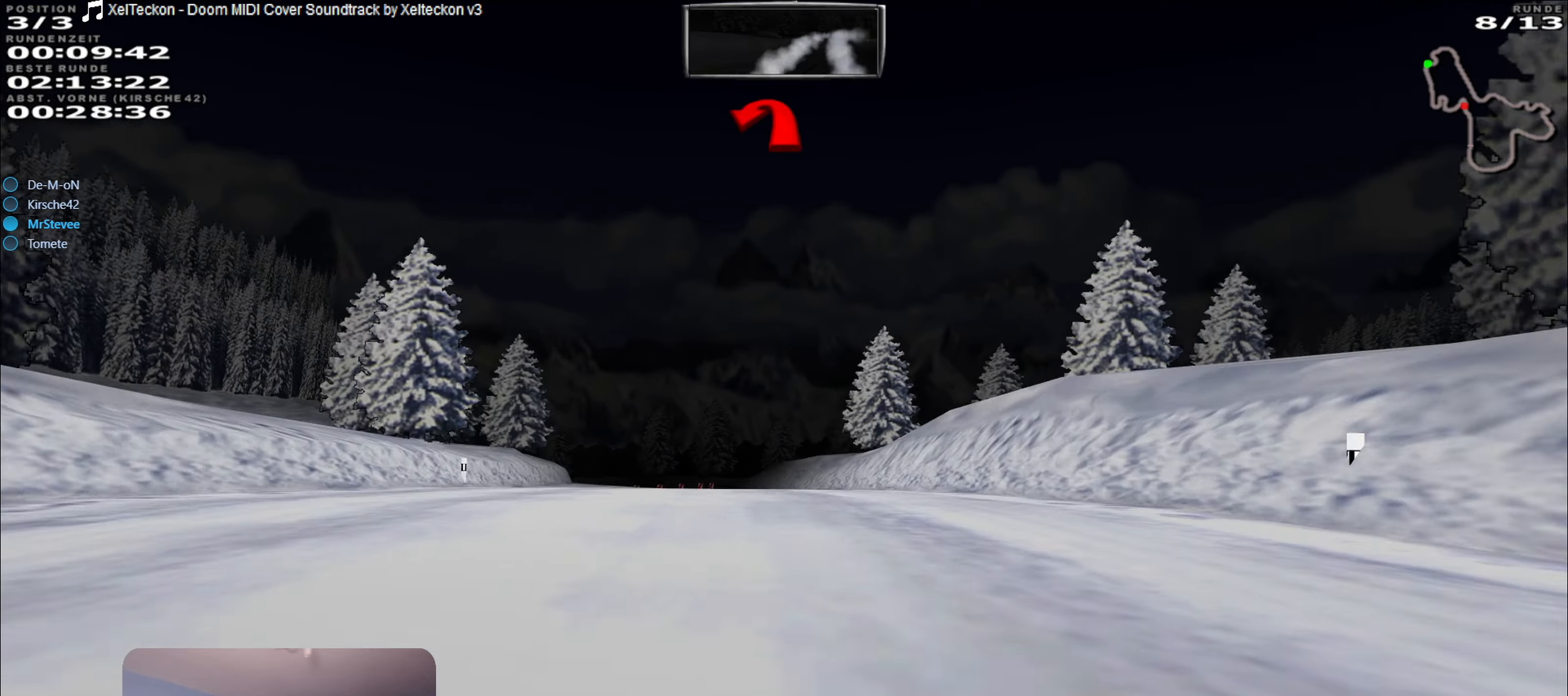
{"buttons": [], "left_stick": "center", "right_stick": "center", "events": [[200, "R2", "up"], [234, "left_stick", "center"], [317, "R2", "down"], [500, "R2", "up"]]}
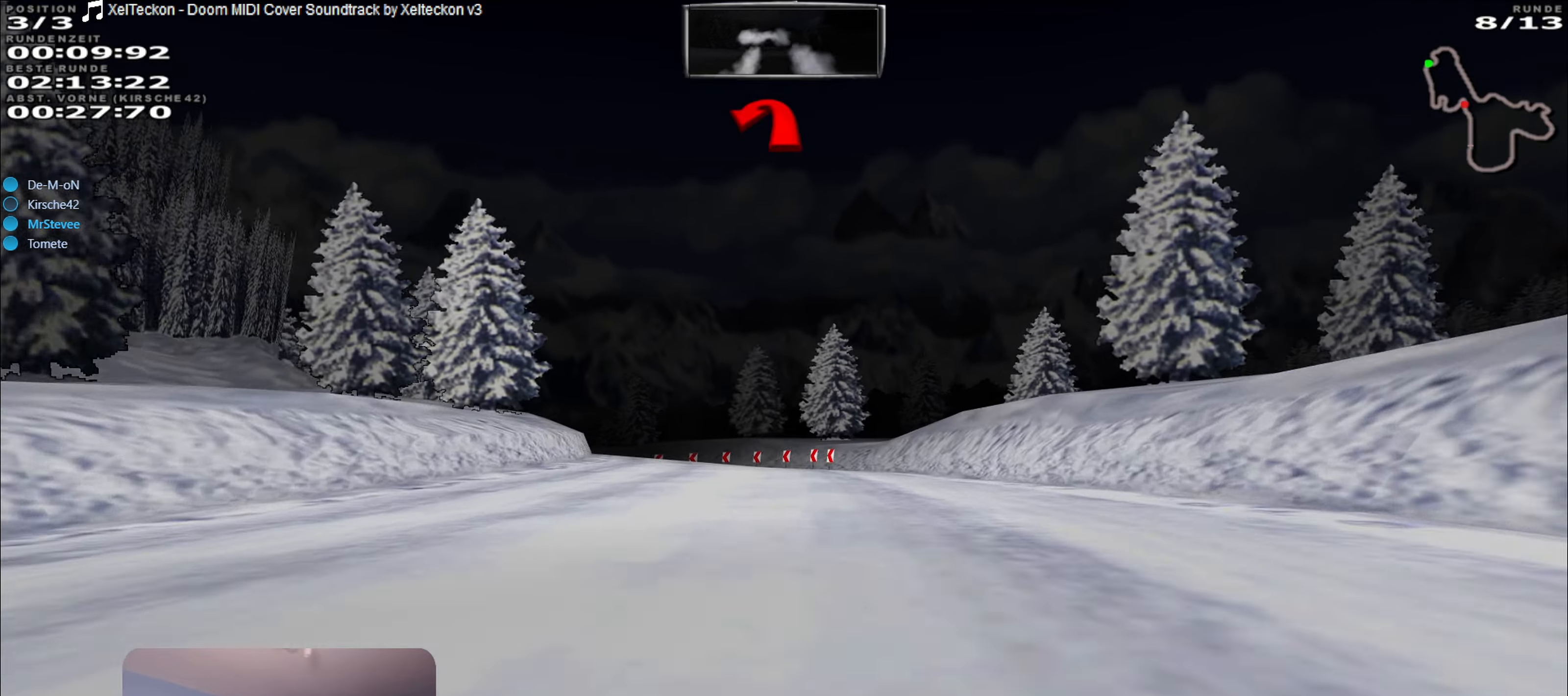
{"buttons": ["L2"], "left_stick": "left", "right_stick": "center", "events": [[134, "L2", "down"], [184, "left_stick", "left"]]}
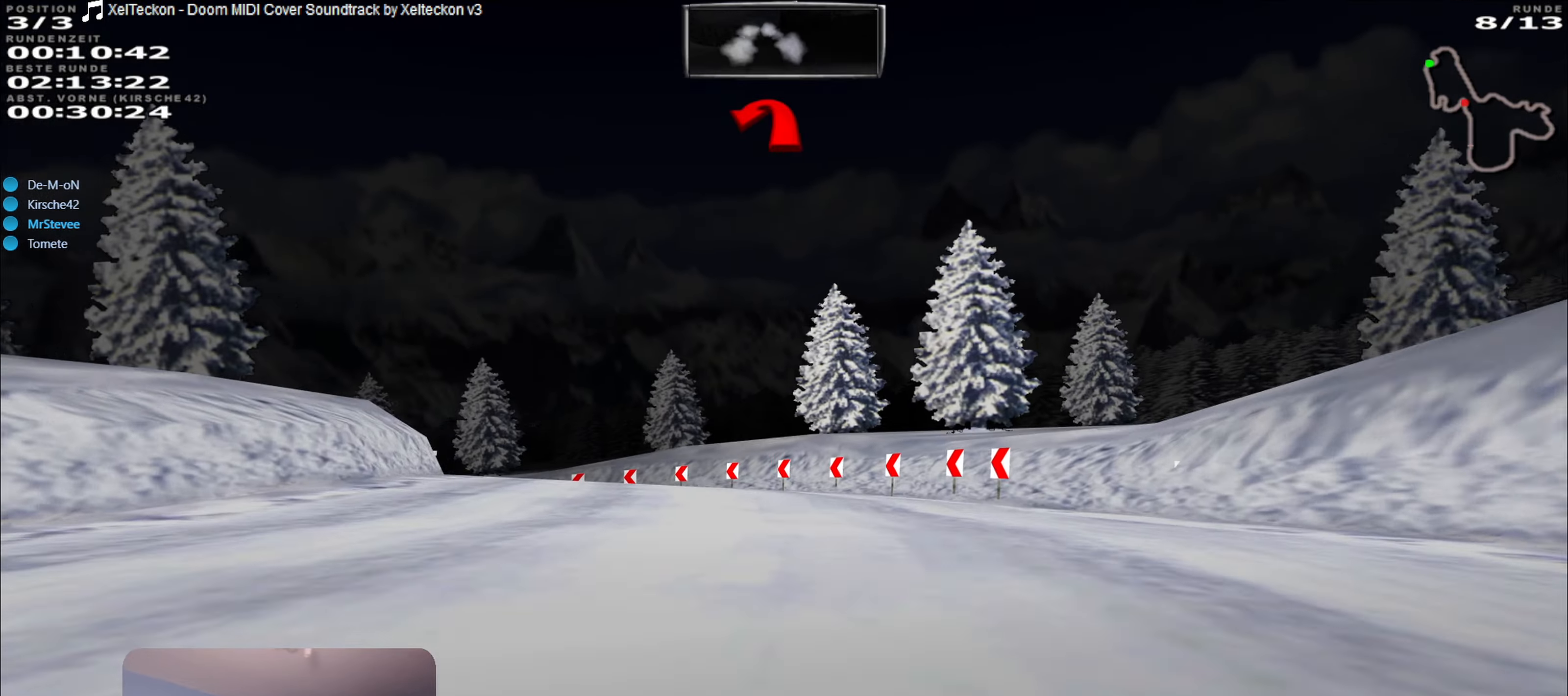
{"buttons": [], "left_stick": "left", "right_stick": "center", "events": [[234, "L2", "up"]]}
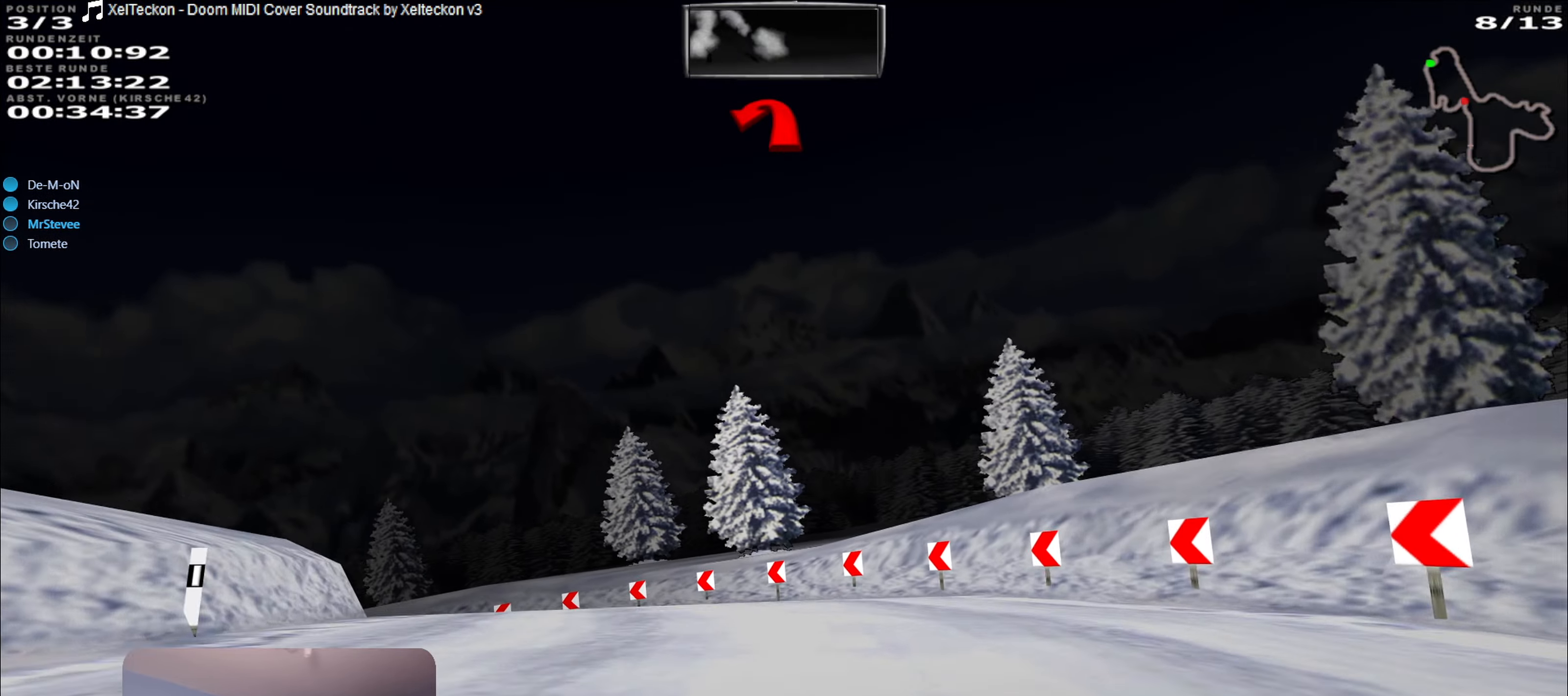
{"buttons": [], "left_stick": "left", "right_stick": "center", "events": [[34, "L2", "down"], [367, "L2", "up"]]}
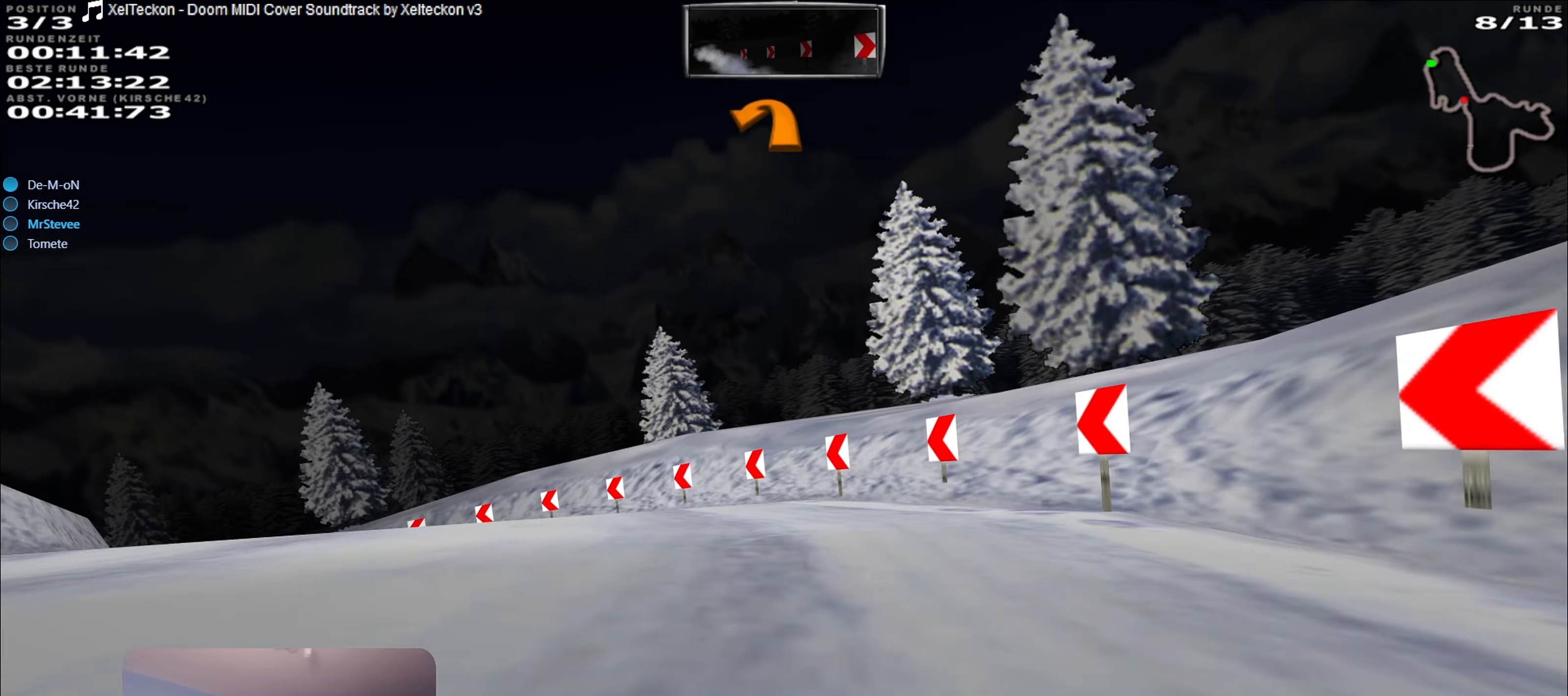
{"buttons": [], "left_stick": "left", "right_stick": "center", "events": []}
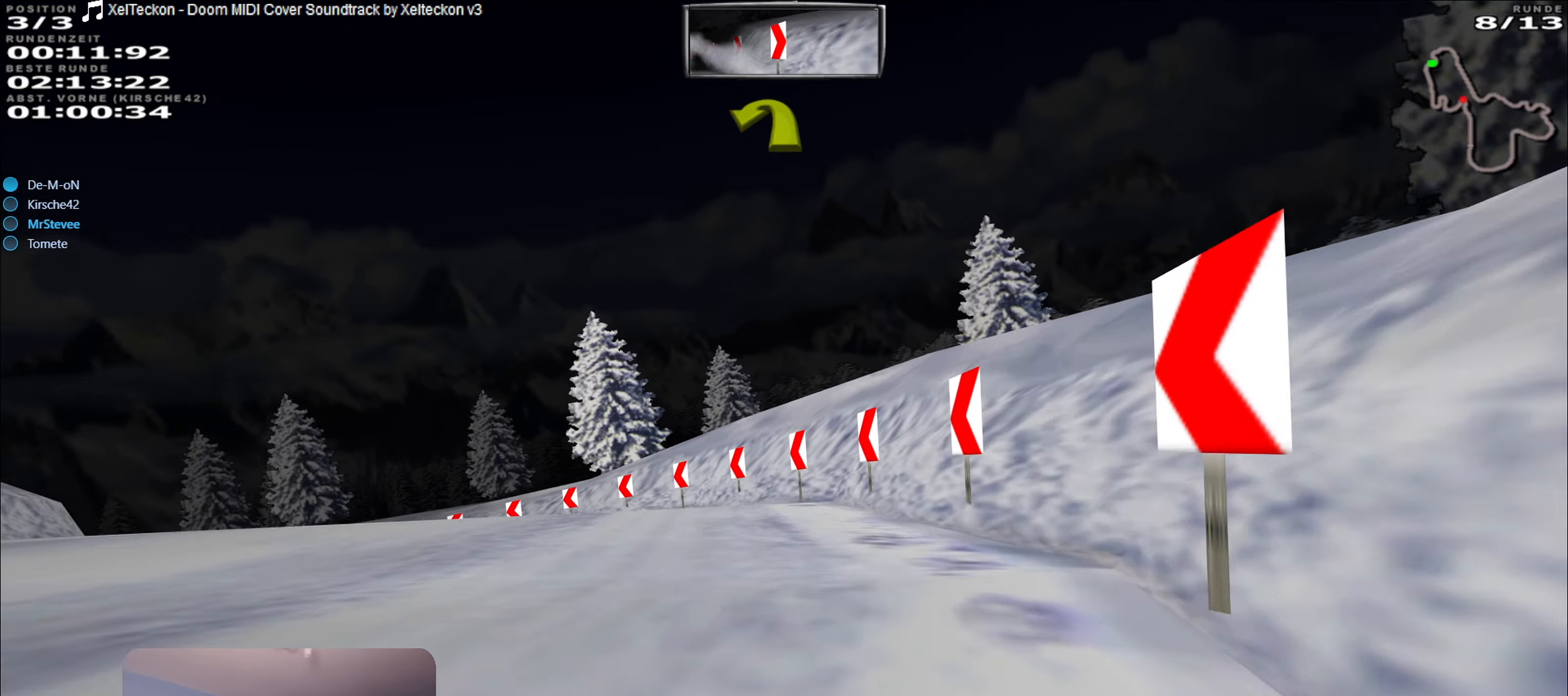
{"buttons": ["R2"], "left_stick": "left", "right_stick": "center", "events": [[200, "R2", "down"]]}
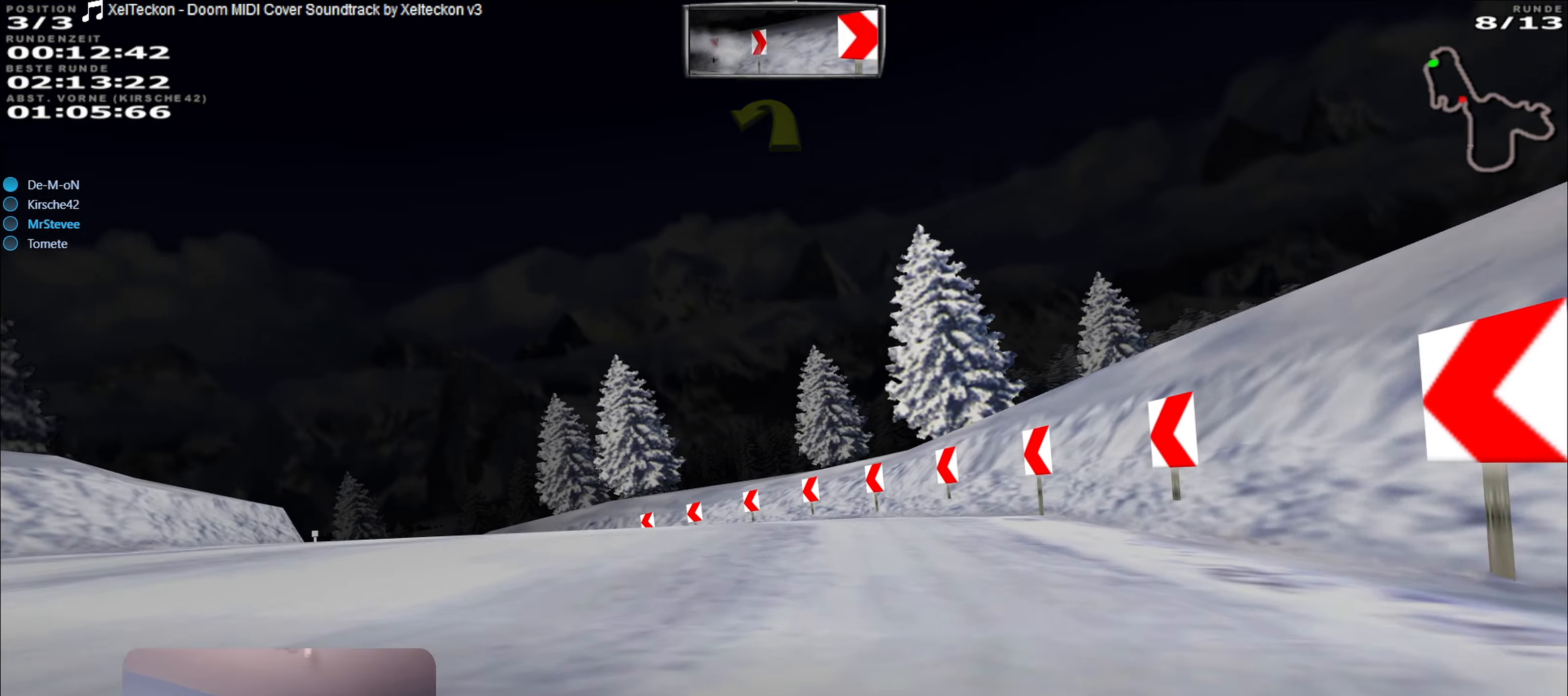
{"buttons": ["R2"], "left_stick": "left", "right_stick": "center", "events": [[67, "left_stick", "center"], [234, "left_stick", "left"]]}
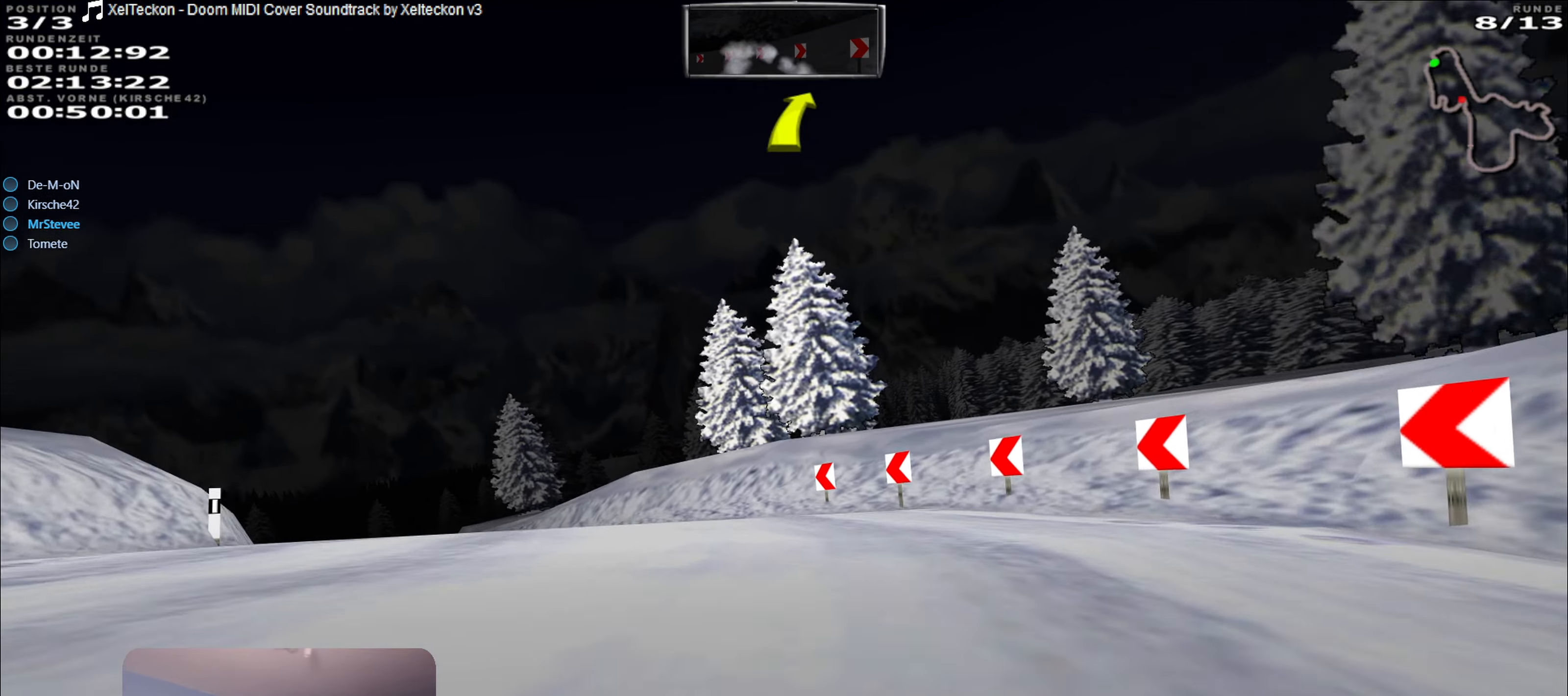
{"buttons": ["R2"], "left_stick": "left", "right_stick": "center", "events": [[184, "left_stick", "center"], [250, "left_stick", "left"], [434, "left_stick", "center"], [500, "left_stick", "left"]]}
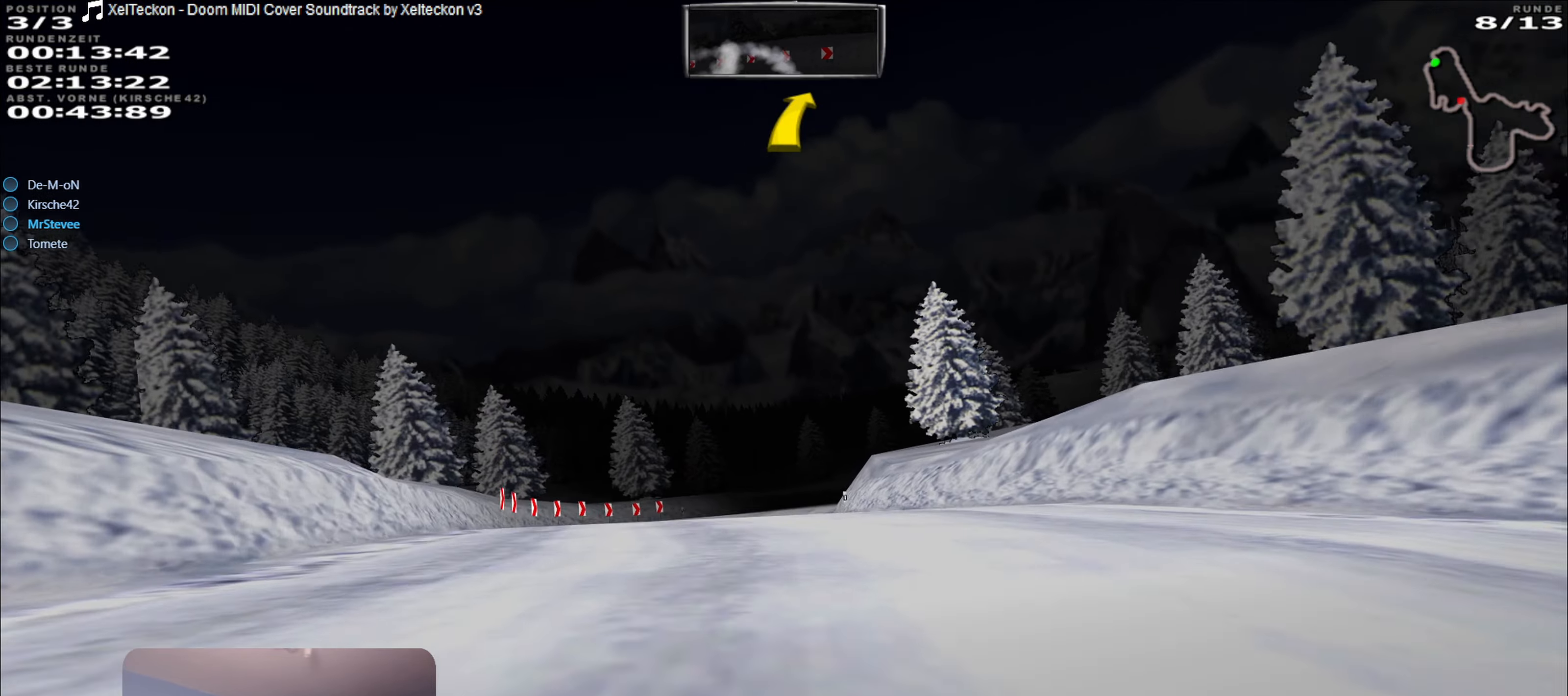
{"buttons": ["R2"], "left_stick": "right", "right_stick": "center", "events": [[150, "left_stick", "center"], [184, "R2", "up"], [350, "left_stick", "right"], [483, "R2", "down"]]}
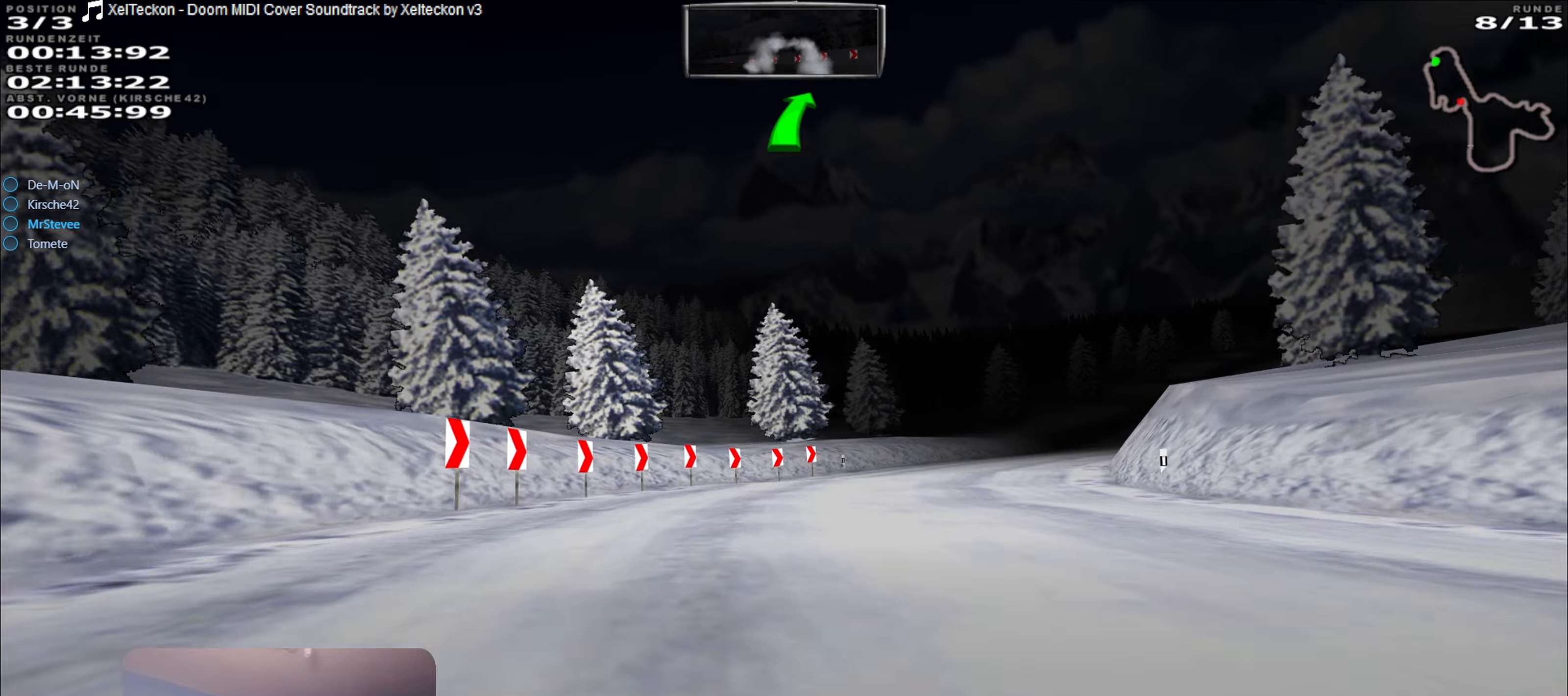
{"buttons": ["R2"], "left_stick": "right", "right_stick": "center", "events": [[100, "left_stick", "center"], [416, "left_stick", "right"]]}
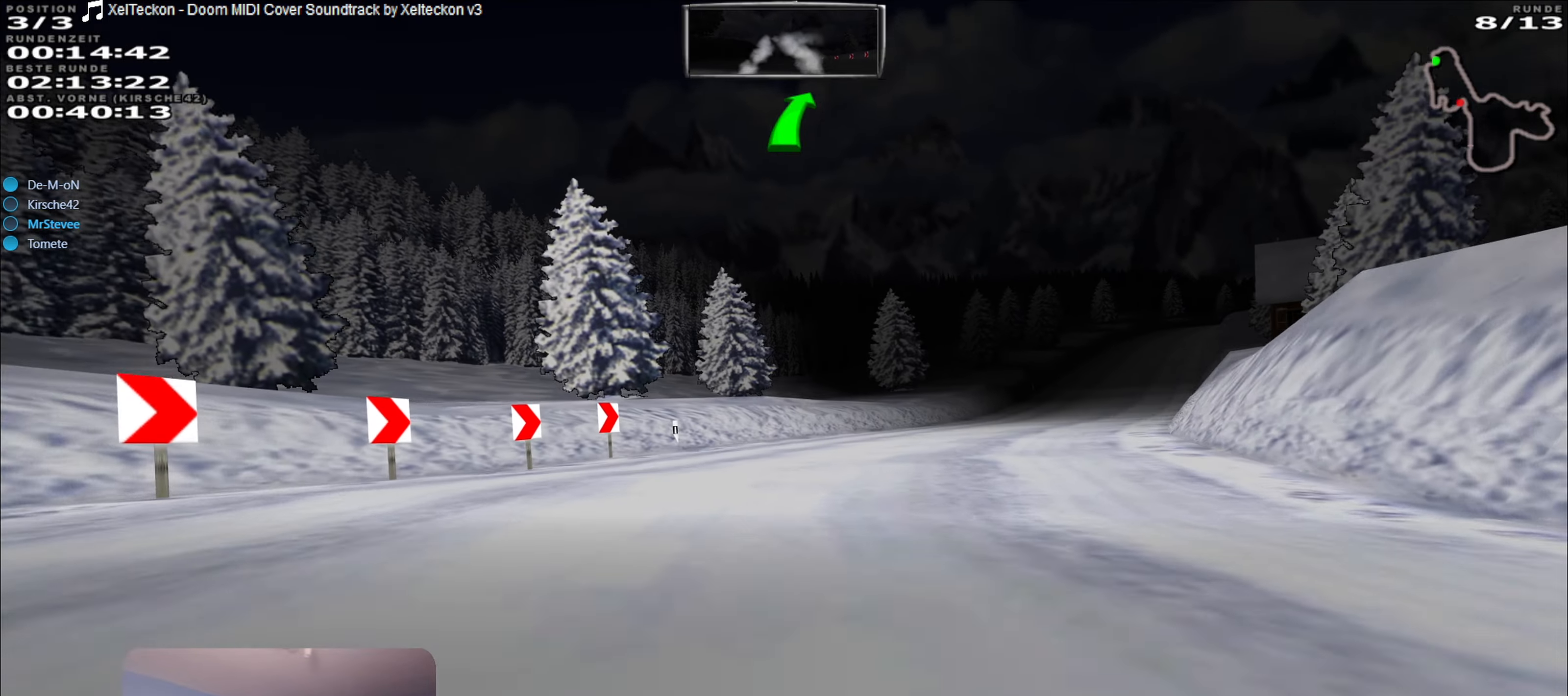
{"buttons": ["R2"], "left_stick": "right", "right_stick": "center", "events": [[233, "left_stick", "center"], [483, "left_stick", "right"]]}
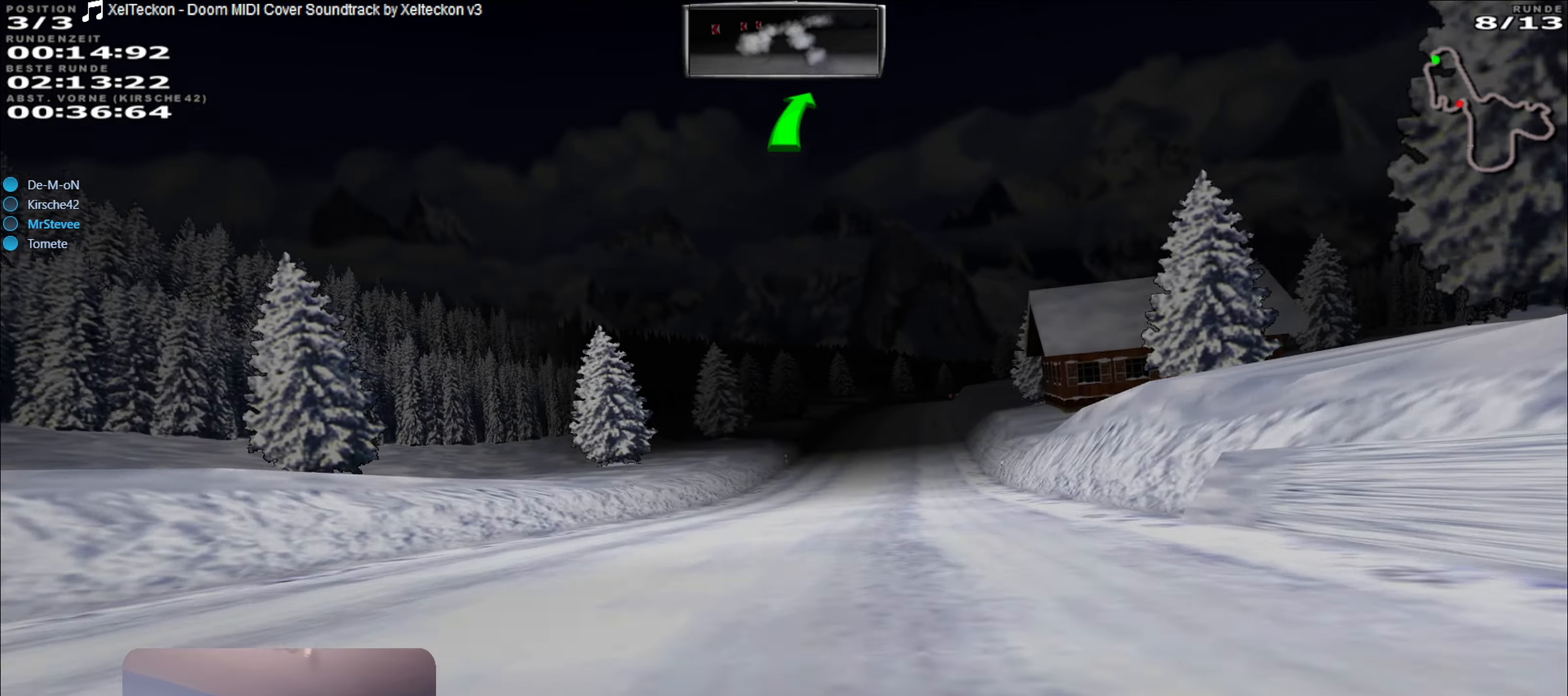
{"buttons": ["R2"], "left_stick": "left", "right_stick": "center", "events": [[150, "left_stick", "center"], [433, "left_stick", "left"]]}
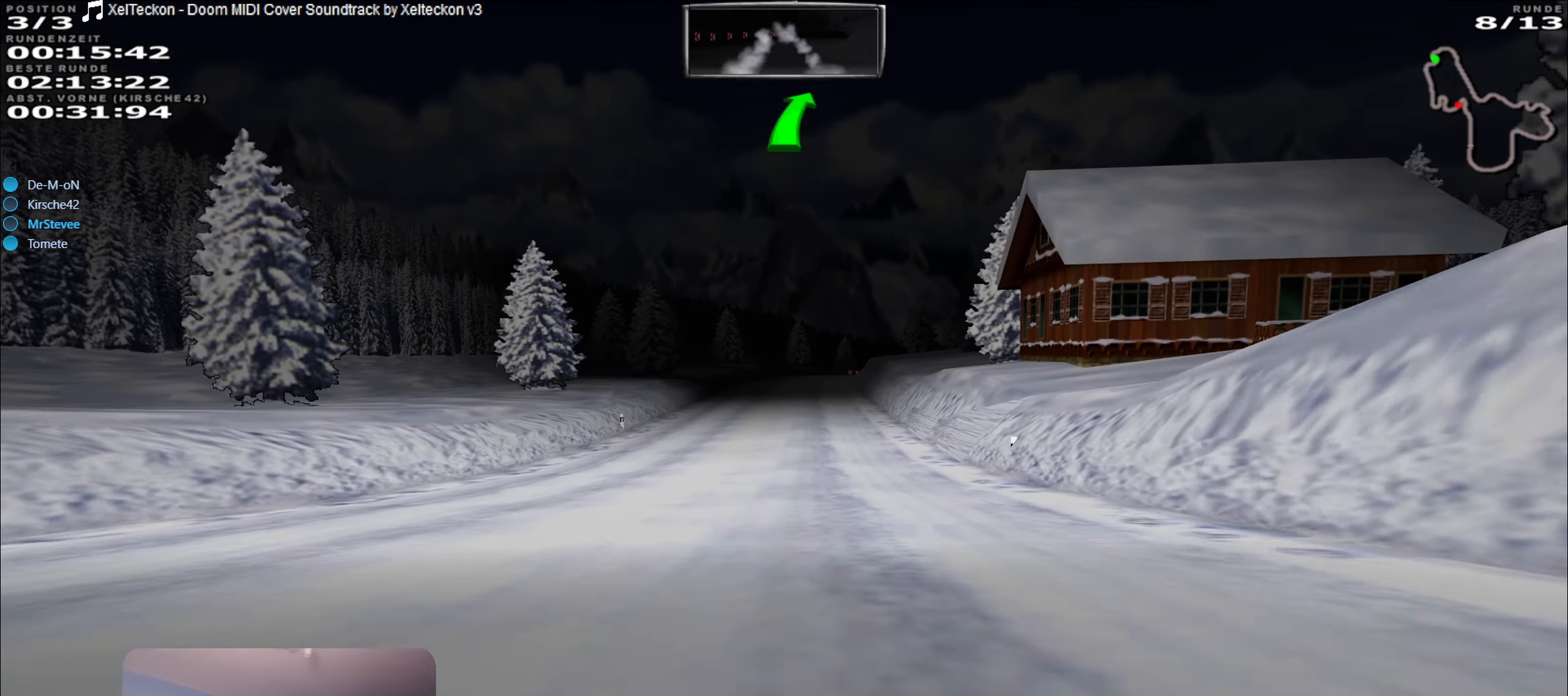
{"buttons": ["R2"], "left_stick": "center", "right_stick": "center", "events": [[50, "left_stick", "center"]]}
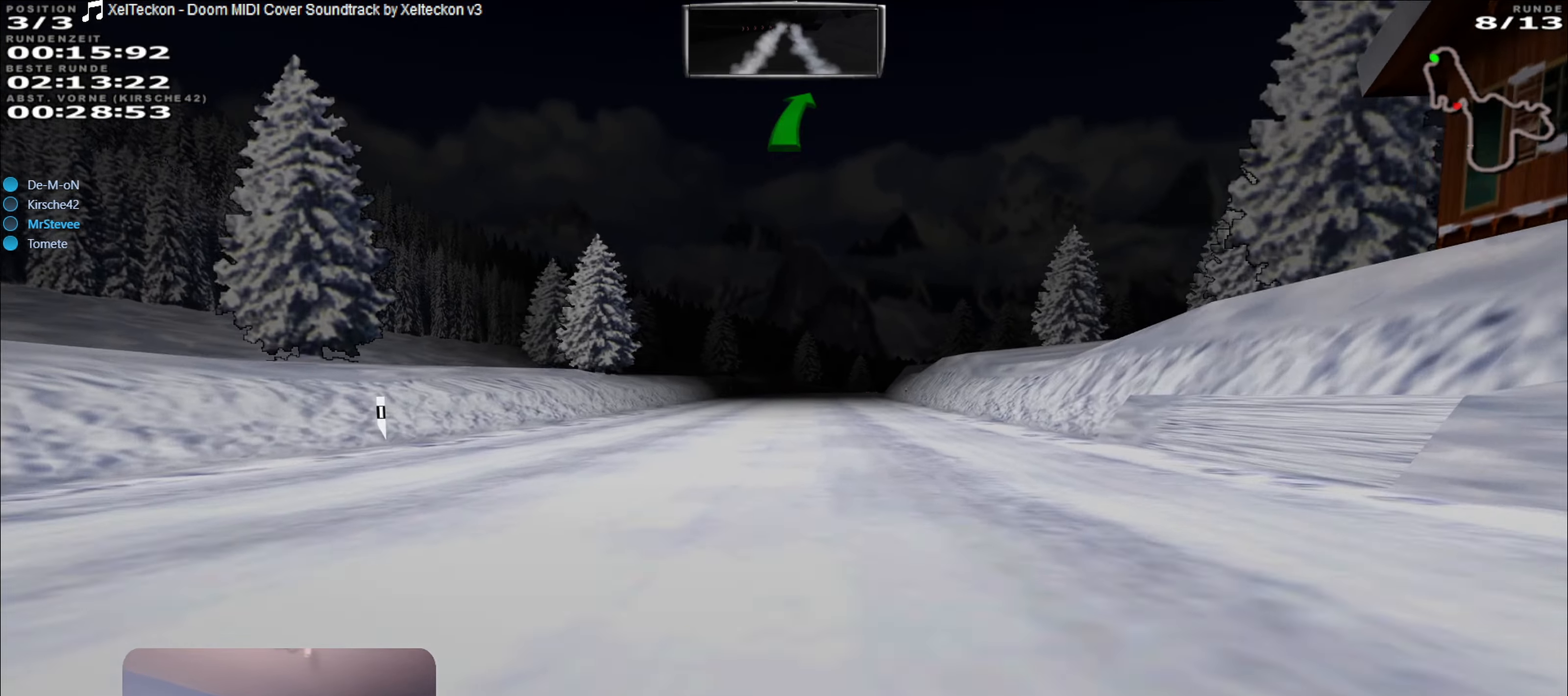
{"buttons": ["R2"], "left_stick": "center", "right_stick": "center", "events": []}
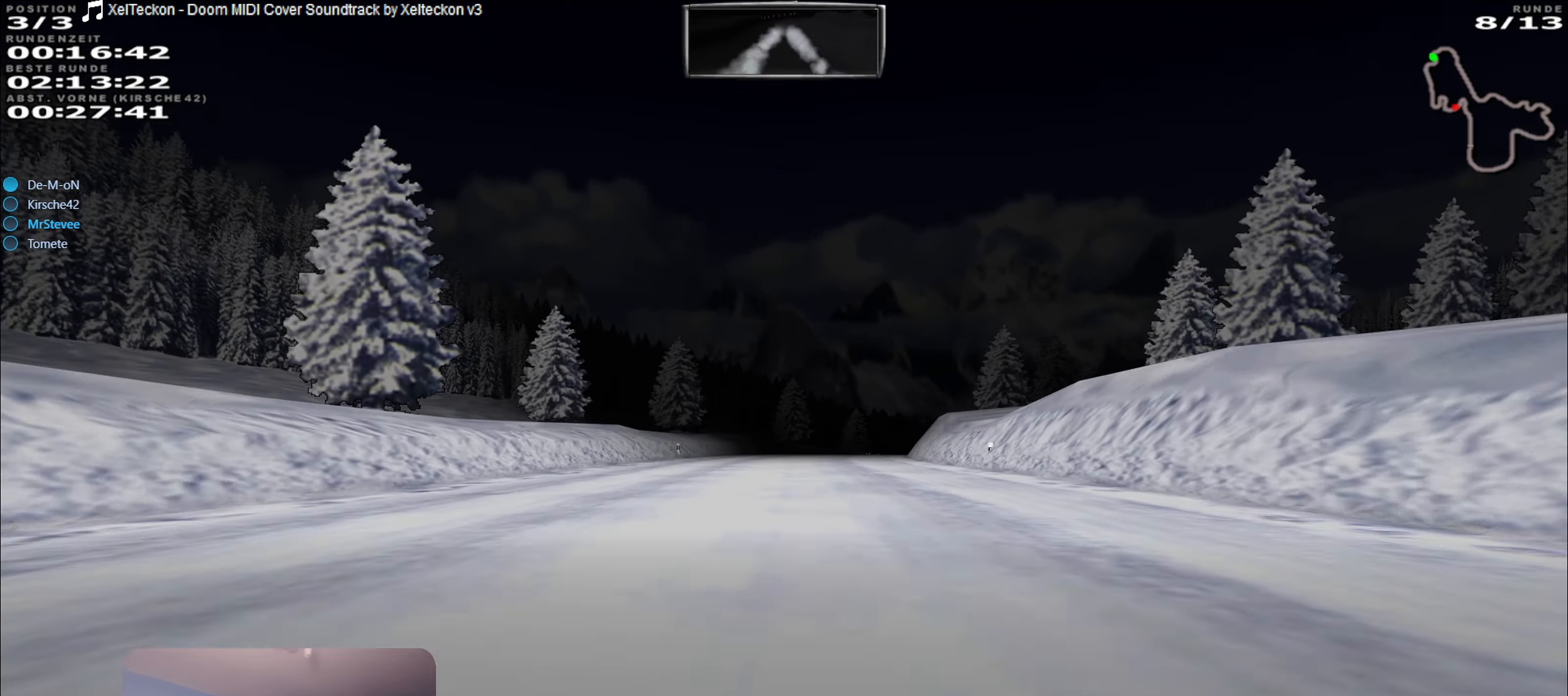
{"buttons": ["R2"], "left_stick": "center", "right_stick": "center", "events": []}
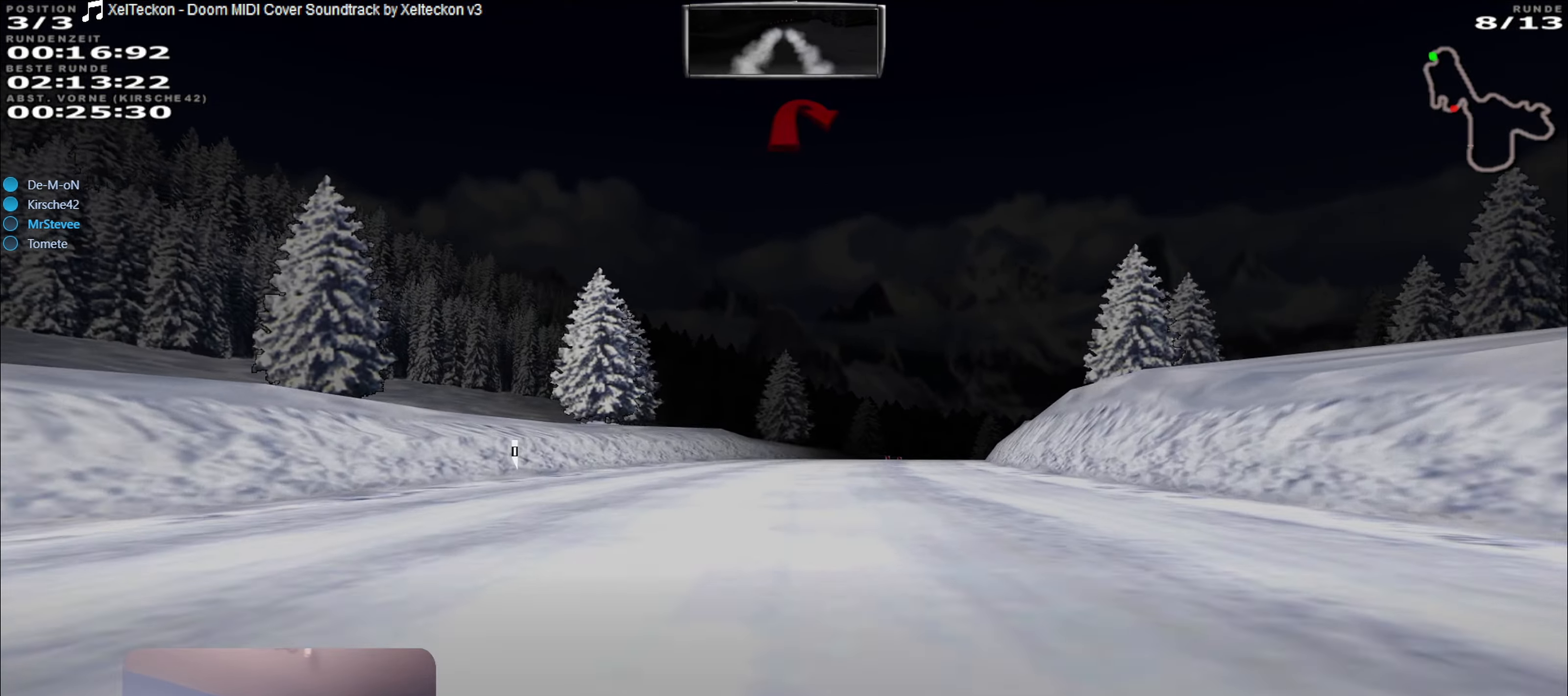
{"buttons": ["L2"], "left_stick": "center", "right_stick": "center", "events": [[250, "left_stick", "right"], [450, "left_stick", "center"], [466, "L2", "down"], [466, "R2", "up"]]}
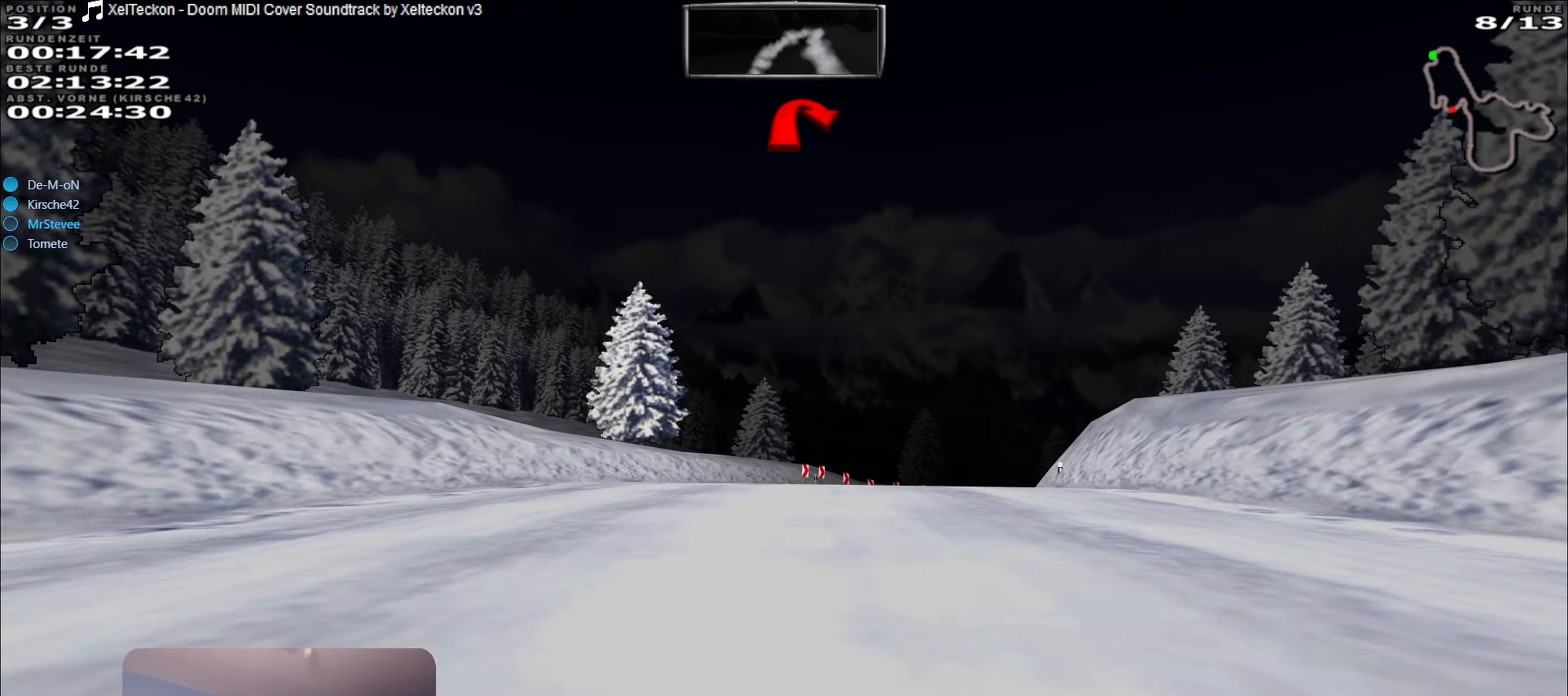
{"buttons": ["L2"], "left_stick": "right", "right_stick": "center", "events": [[50, "left_stick", "right"], [133, "left_stick", "center"], [183, "L2", "up"], [450, "L2", "down"], [466, "left_stick", "right"]]}
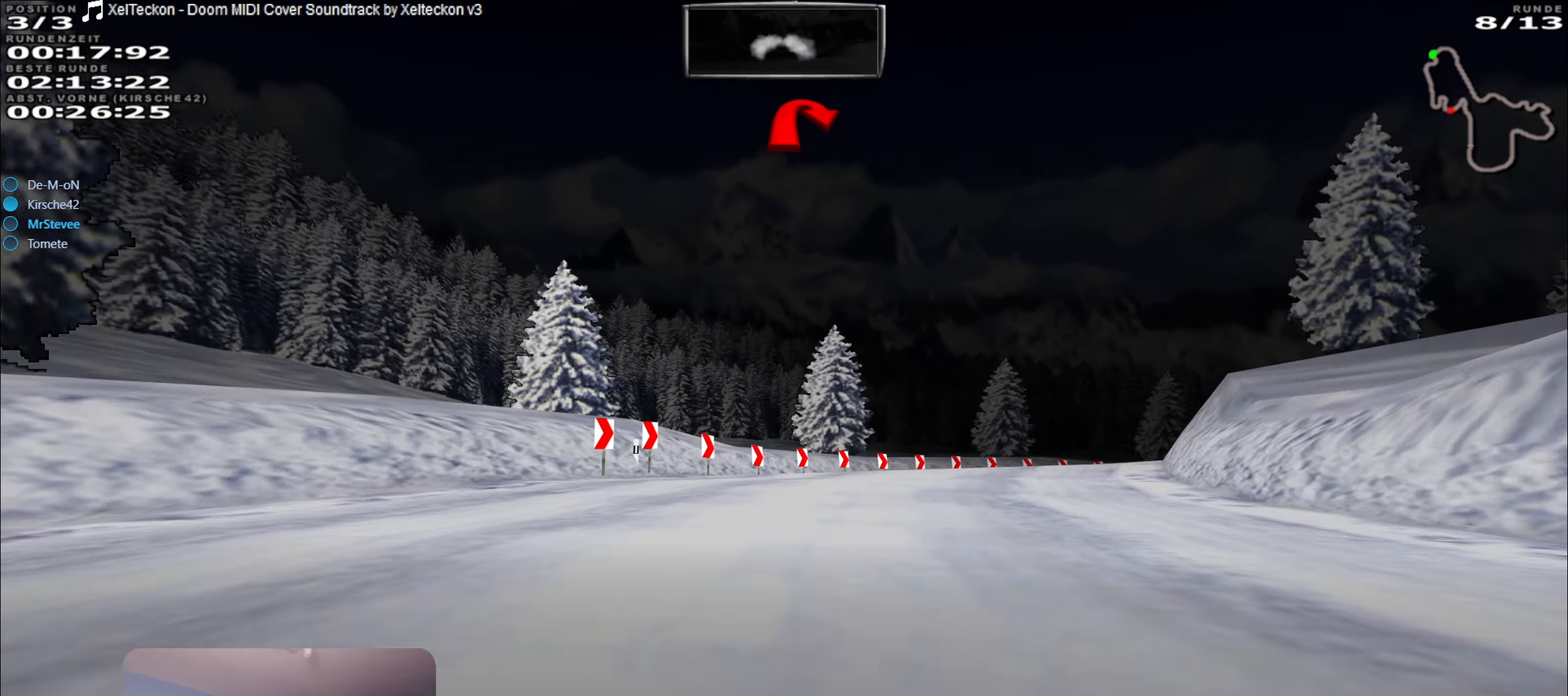
{"buttons": [], "left_stick": "right", "right_stick": "center", "events": [[150, "L2", "up"], [366, "left_stick", "center"], [483, "left_stick", "right"]]}
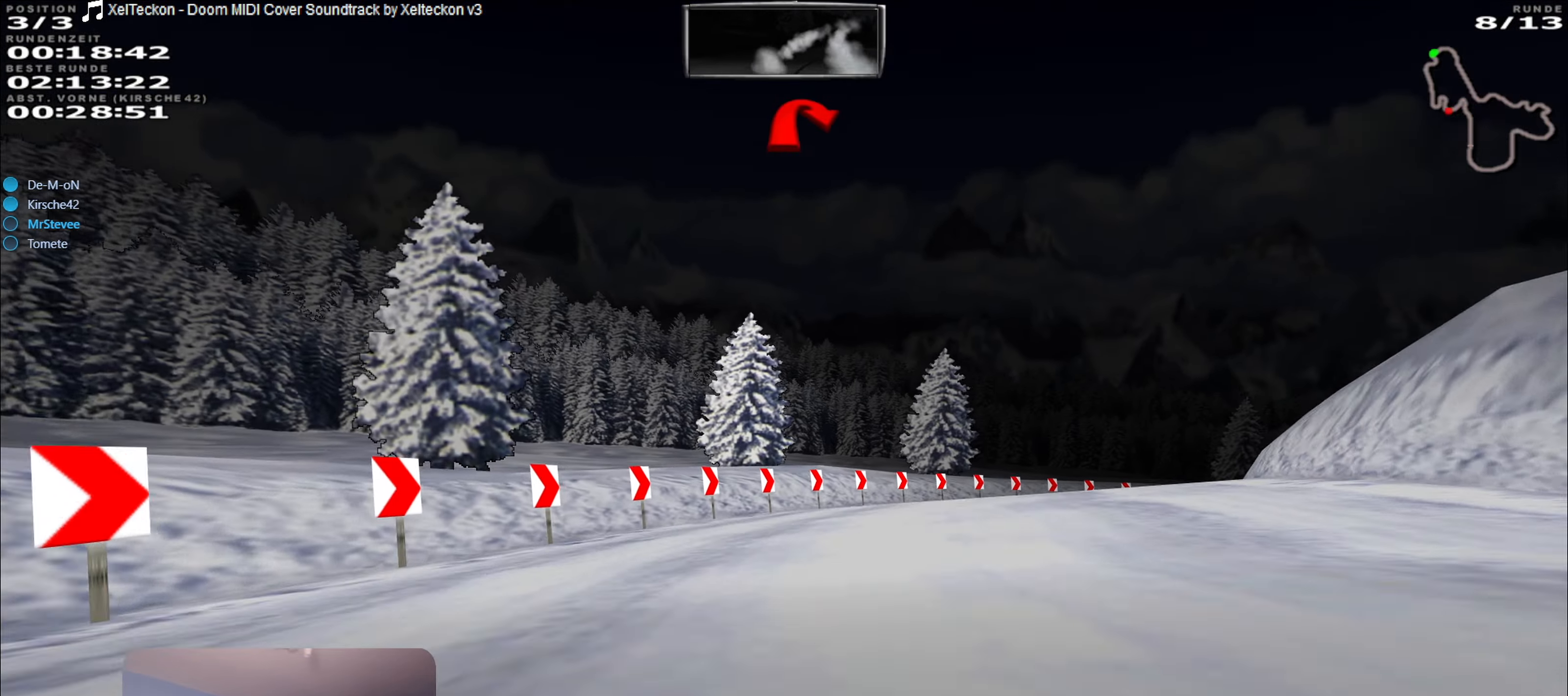
{"buttons": [], "left_stick": "right", "right_stick": "center", "events": []}
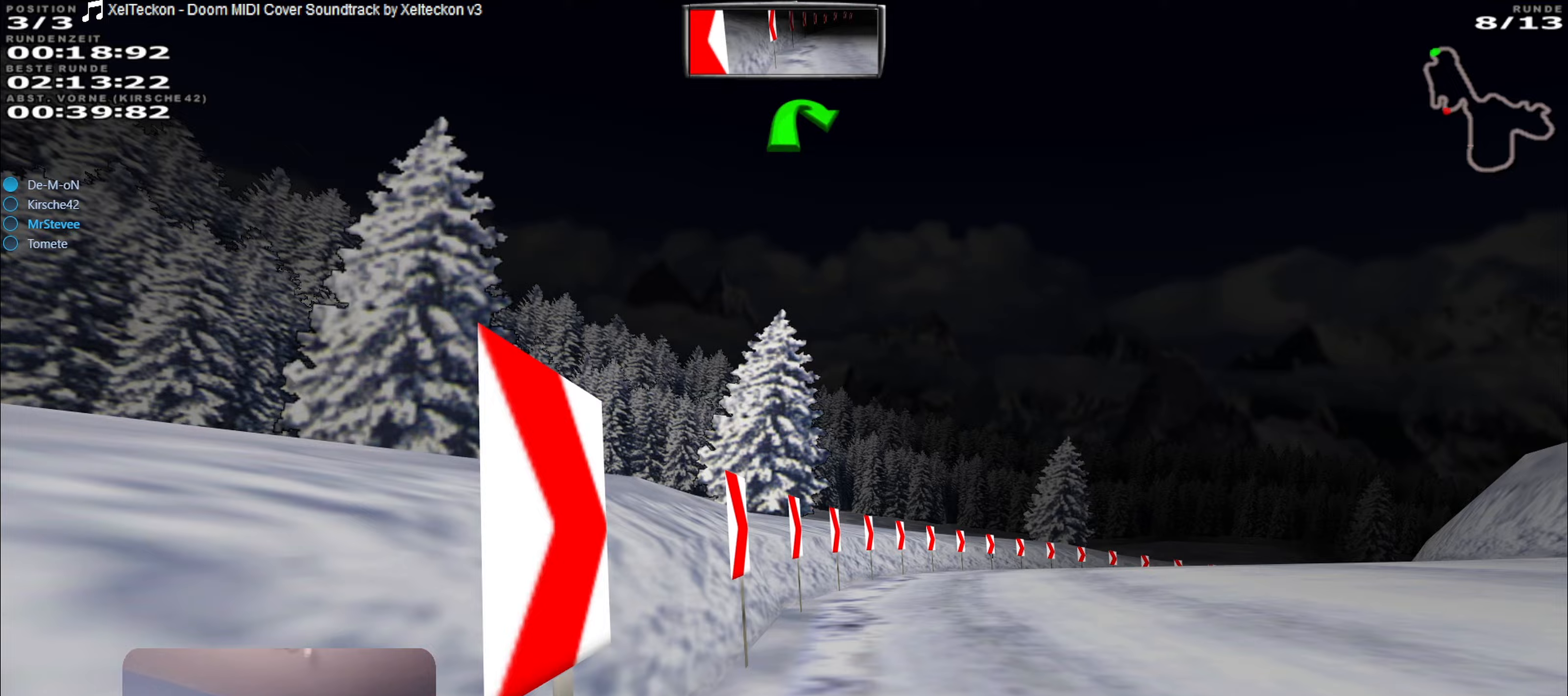
{"buttons": ["R2"], "left_stick": "center", "right_stick": "center", "events": [[500, "R2", "down"], [500, "left_stick", "center"]]}
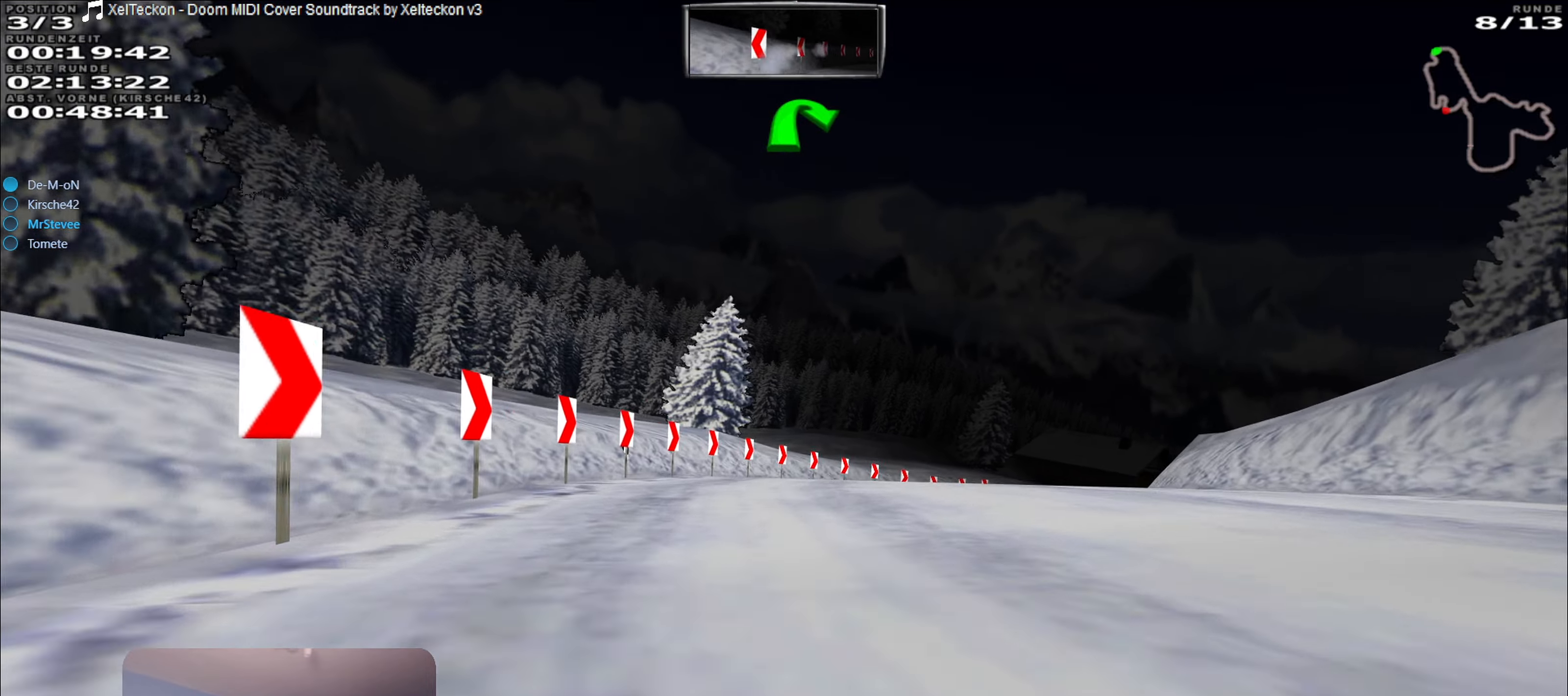
{"buttons": ["R2"], "left_stick": "center", "right_stick": "center", "events": []}
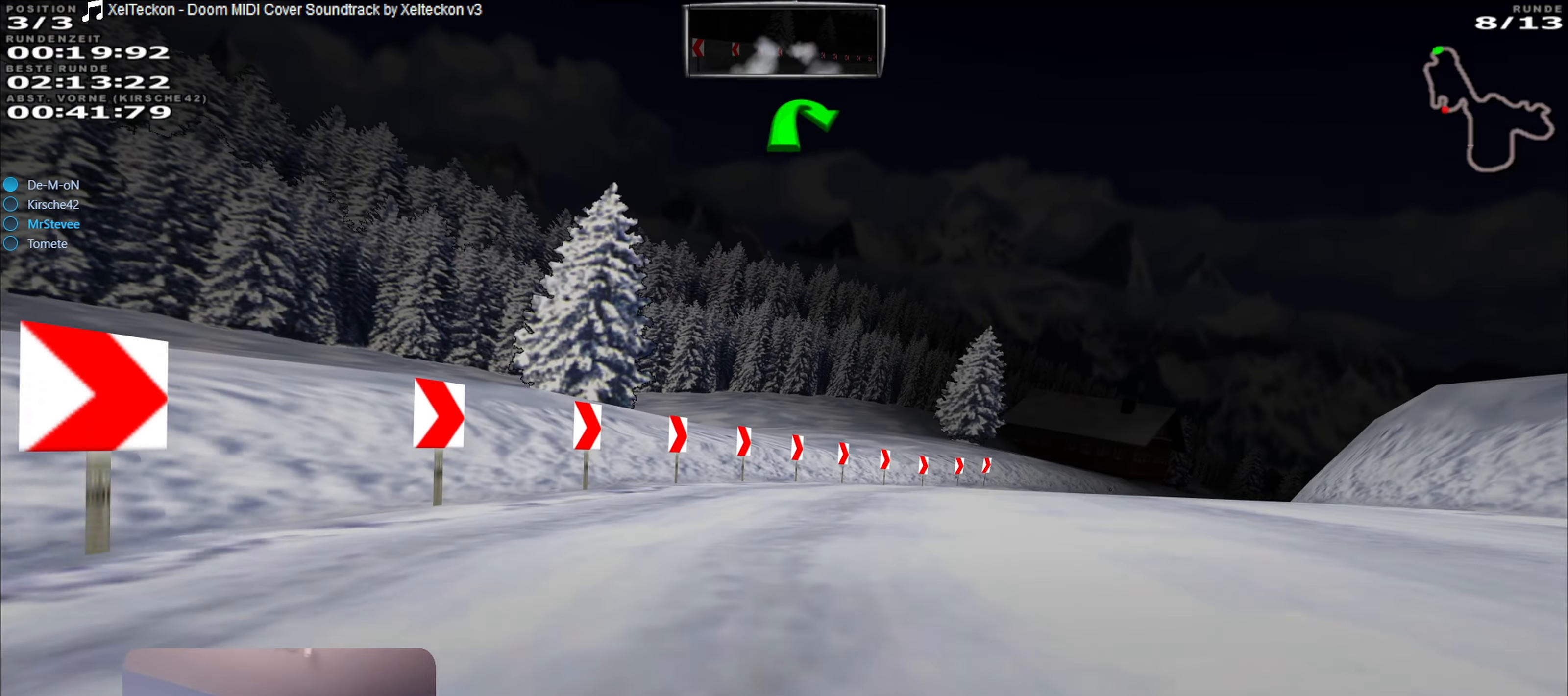
{"buttons": ["R2"], "left_stick": "right", "right_stick": "center", "events": [[50, "left_stick", "right"], [200, "R2", "up"], [483, "R2", "down"]]}
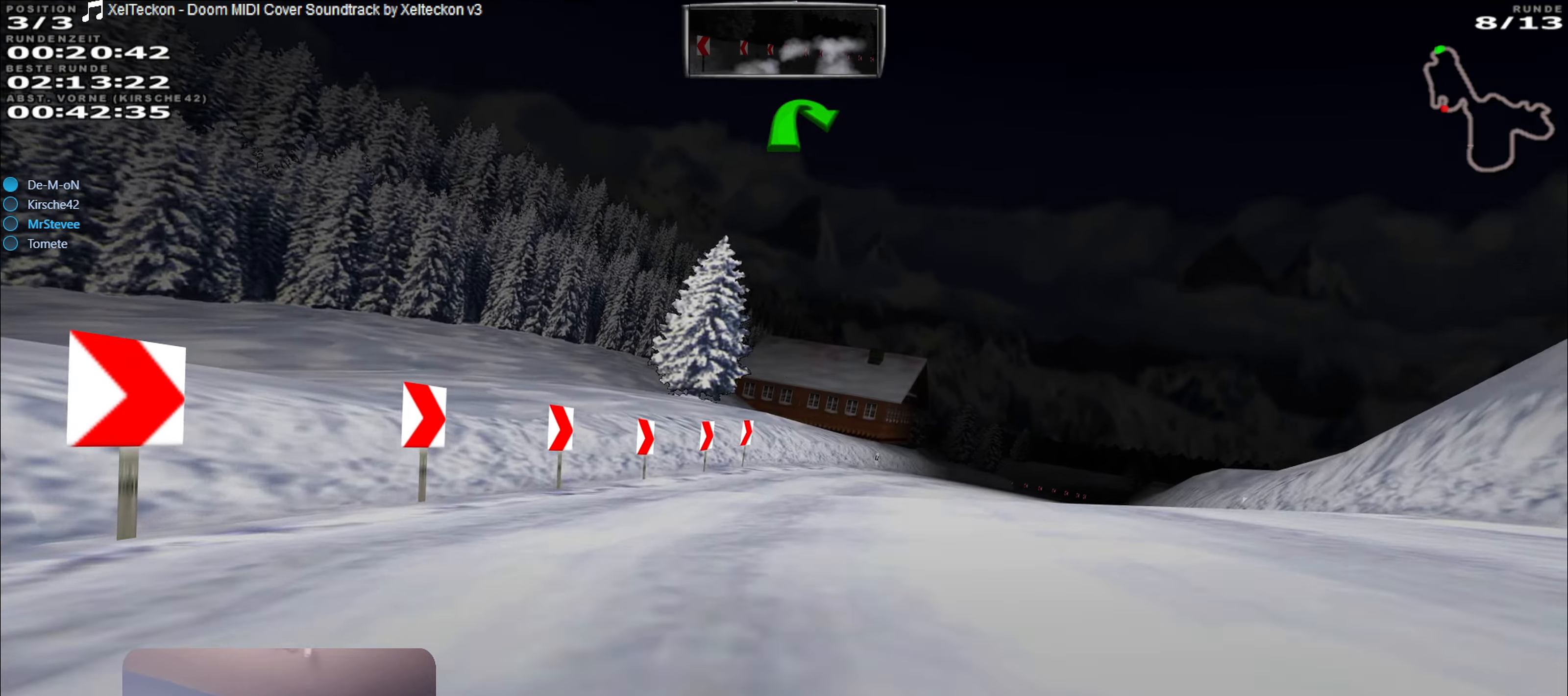
{"buttons": [], "left_stick": "right", "right_stick": "center", "events": [[33, "left_stick", "center"], [400, "left_stick", "right"], [483, "R2", "up"]]}
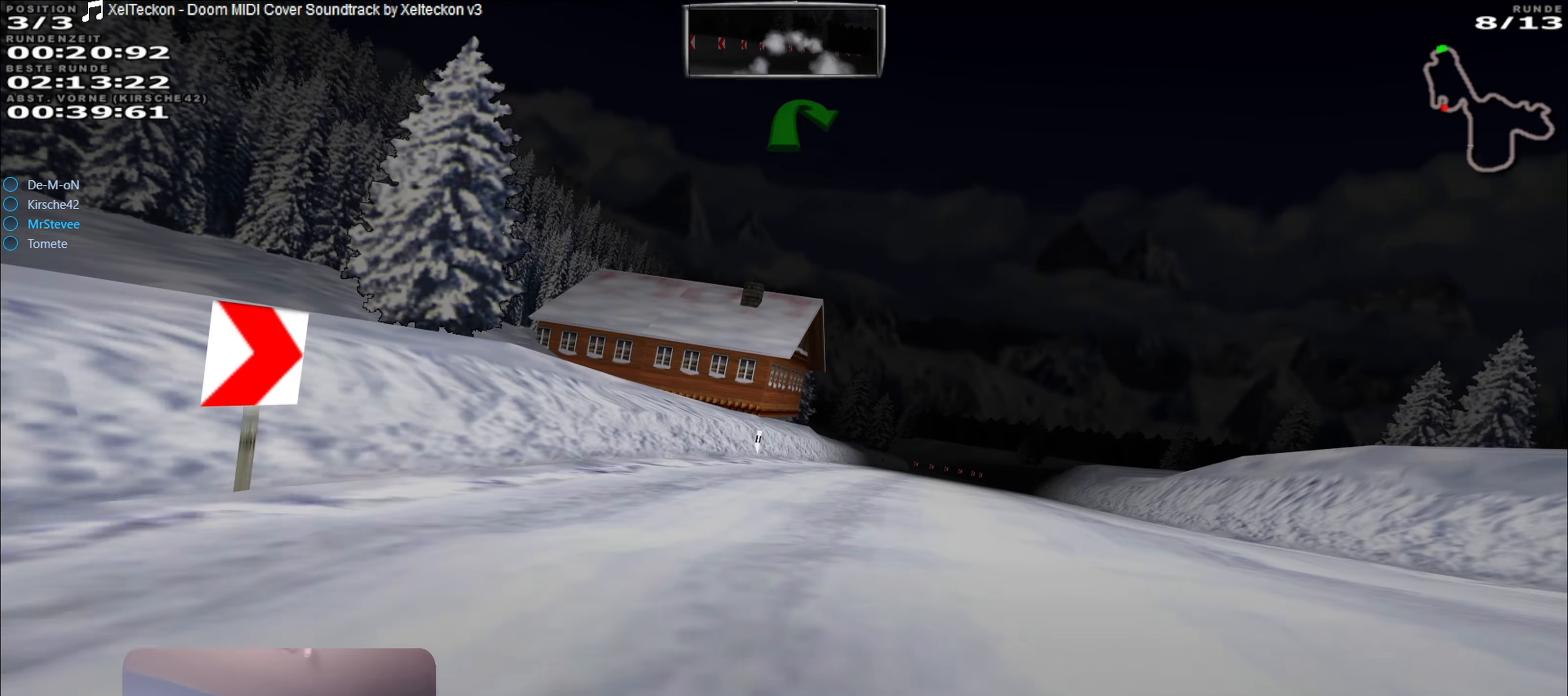
{"buttons": ["R2"], "left_stick": "center", "right_stick": "center", "events": [[100, "R2", "down"], [133, "left_stick", "center"]]}
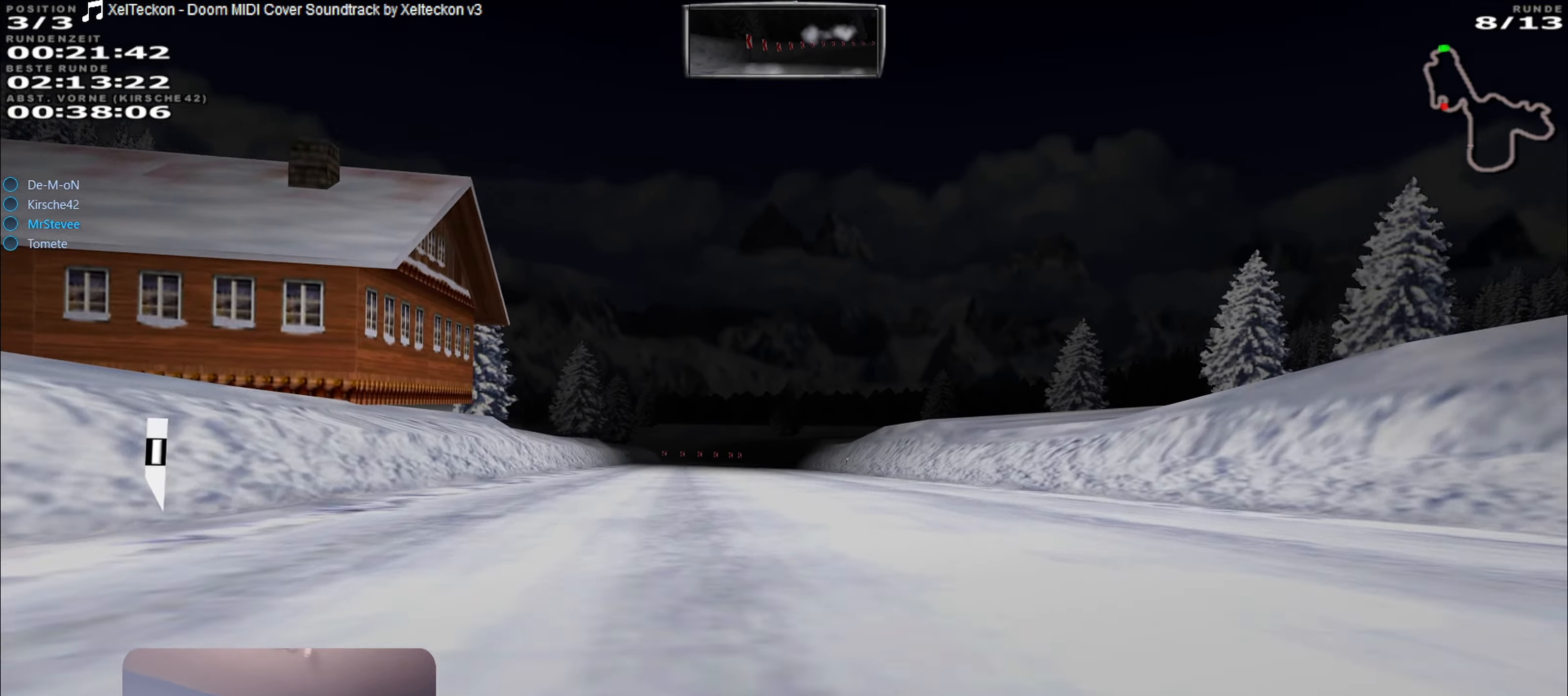
{"buttons": ["R2"], "left_stick": "center", "right_stick": "center", "events": [[50, "left_stick", "down-left"], [233, "left_stick", "center"]]}
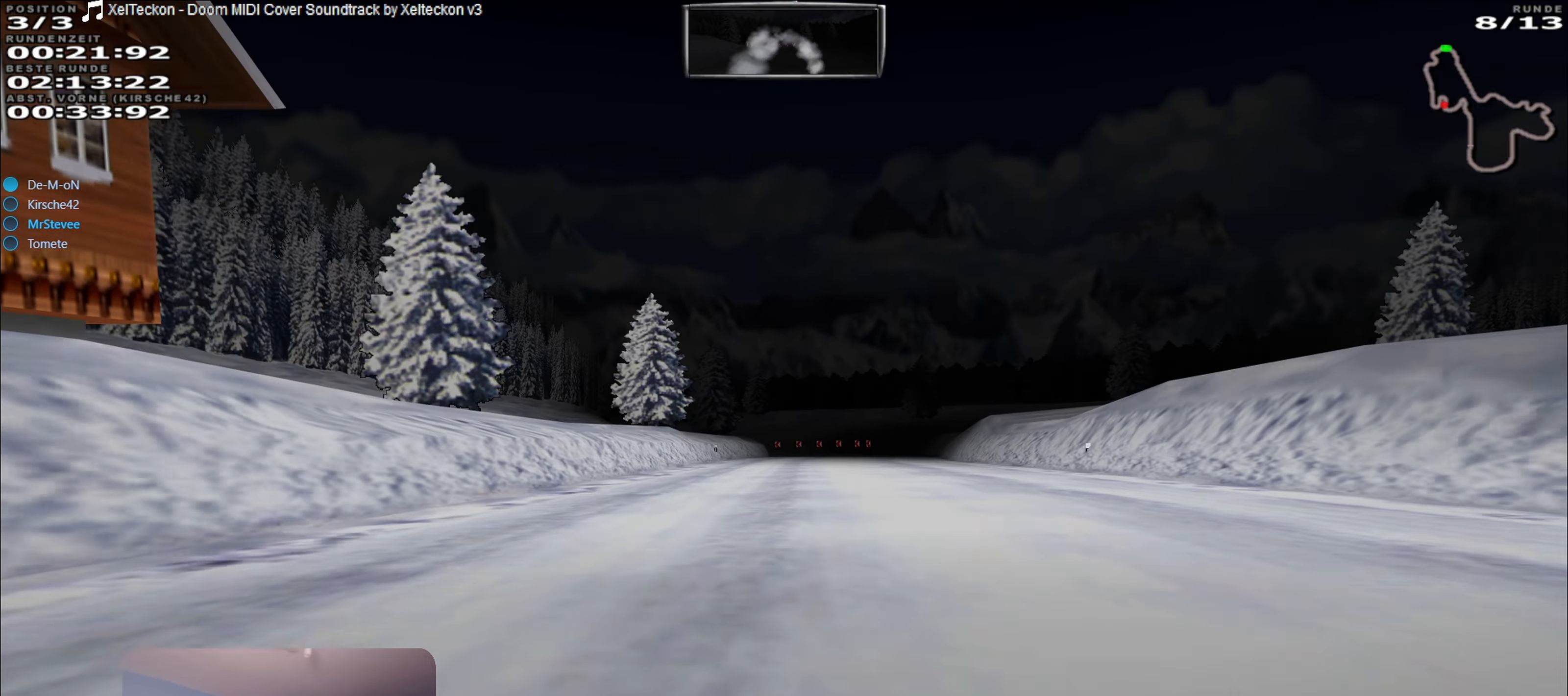
{"buttons": ["R2"], "left_stick": "center", "right_stick": "center", "events": []}
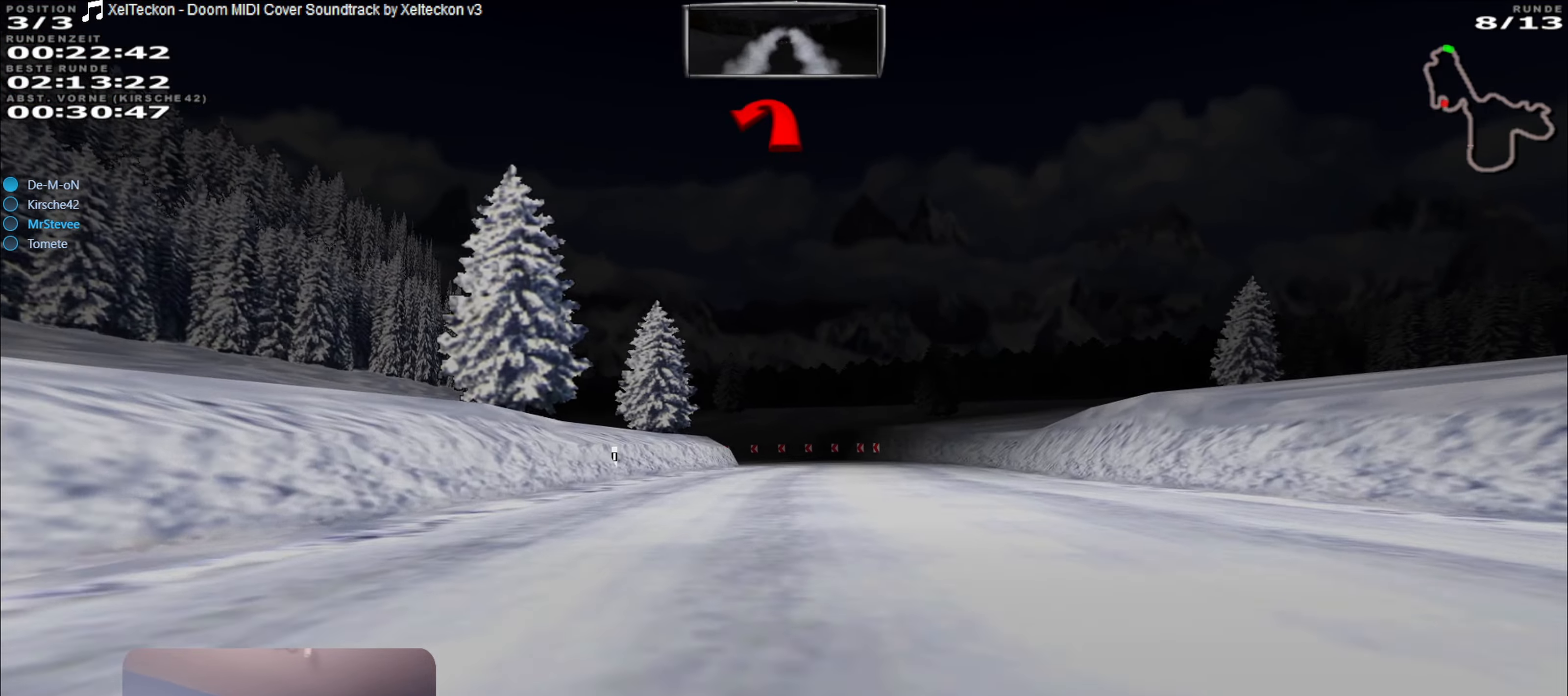
{"buttons": [], "left_stick": "center", "right_stick": "center", "events": [[250, "left_stick", "right"], [367, "left_stick", "center"], [417, "R2", "up"]]}
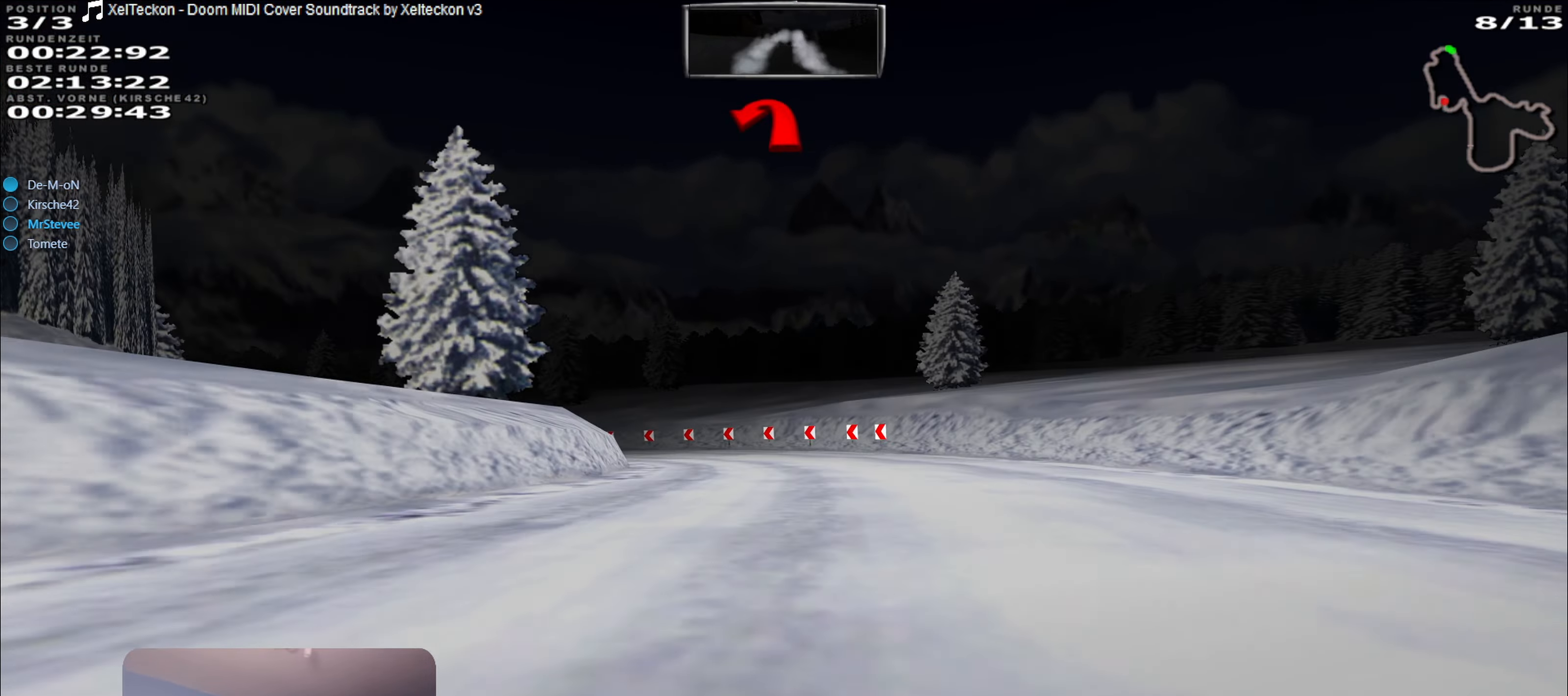
{"buttons": ["L2"], "left_stick": "left", "right_stick": "center", "events": [[50, "L2", "down"], [117, "left_stick", "down-left"], [333, "left_stick", "left"]]}
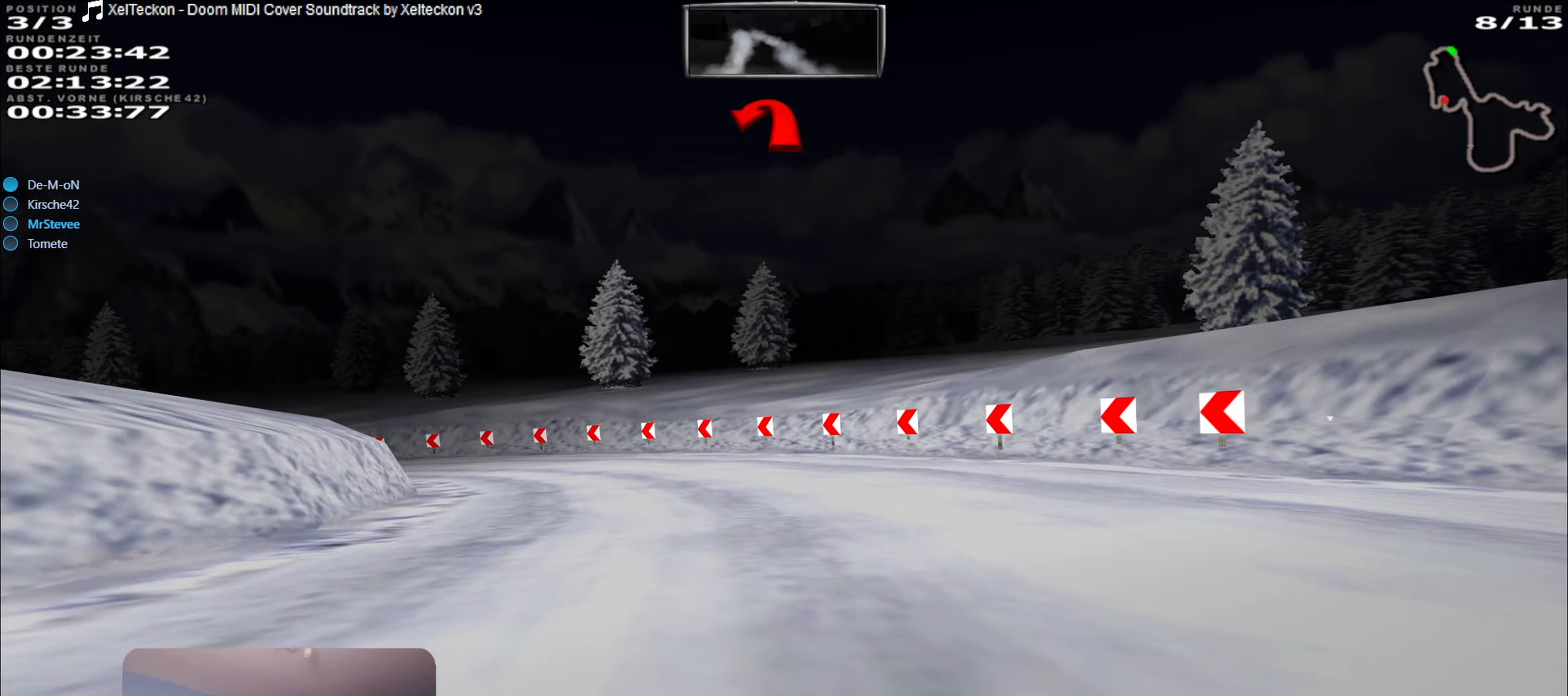
{"buttons": [], "left_stick": "left", "right_stick": "center", "events": [[133, "L2", "up"], [200, "L2", "down"], [333, "L2", "up"]]}